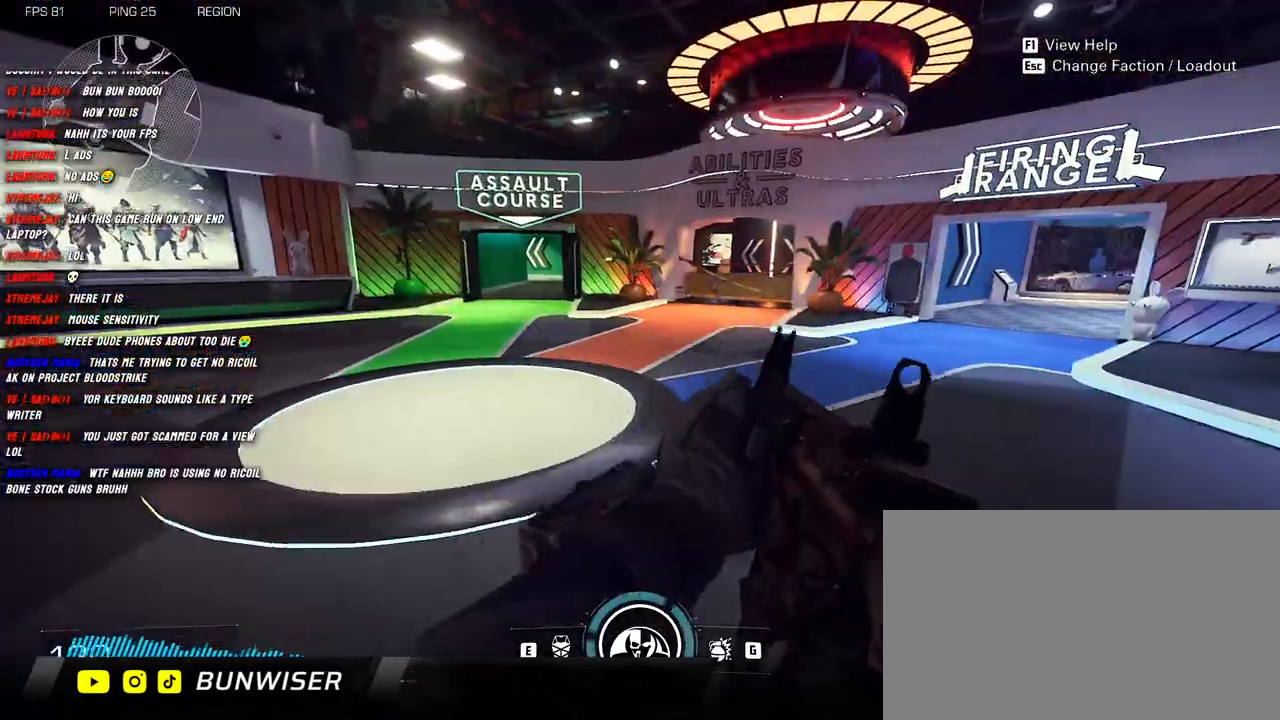
Gameplay with keyboard and mouse; each line is a JSON object with the keys and mouse buttons held at the frame after it. "events" lists presses ("down") and releases ("up") of "1", "2", "3", "4", "5", "a", "alt", "b", "c", "ctrl", "d", "e", "f", "g", "q", "r", "s", "shift", "space", "t", "tab", "v", "w", "x", "z", "mouse_left", "mouse_wheel", "mouse_right", "mouse_mb4" and "mouse_mb5" between this image and that frame as [ms after this image, input, new state], when the widget could be followed in between. "mouse_left", "mouse_wheel", "mouse_right", "mouse_mb4", "mouse_mb5" = the "left", "wheel", "right", "mb4", "mb5" buttons of the "mouse" list. No other keys are recorded. "wheel" means that the mouse wheel is clicked or scrolled. Mouse movement is not recorded.
{"keys": ["shift", "w"], "mouse": [], "events": [[33, "shift", "down"], [250, "shift", "up"], [300, "shift", "down"]]}
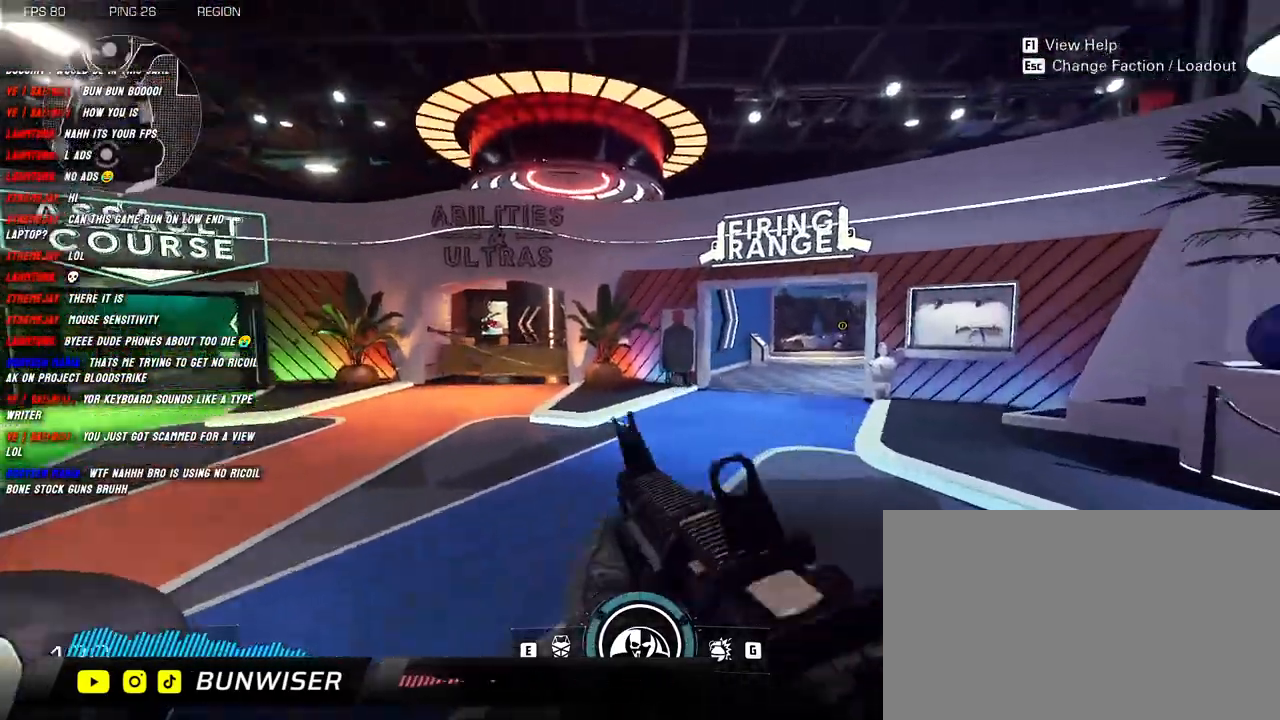
{"keys": ["shift", "w"], "mouse": [], "events": [[250, "shift", "up"], [416, "shift", "down"]]}
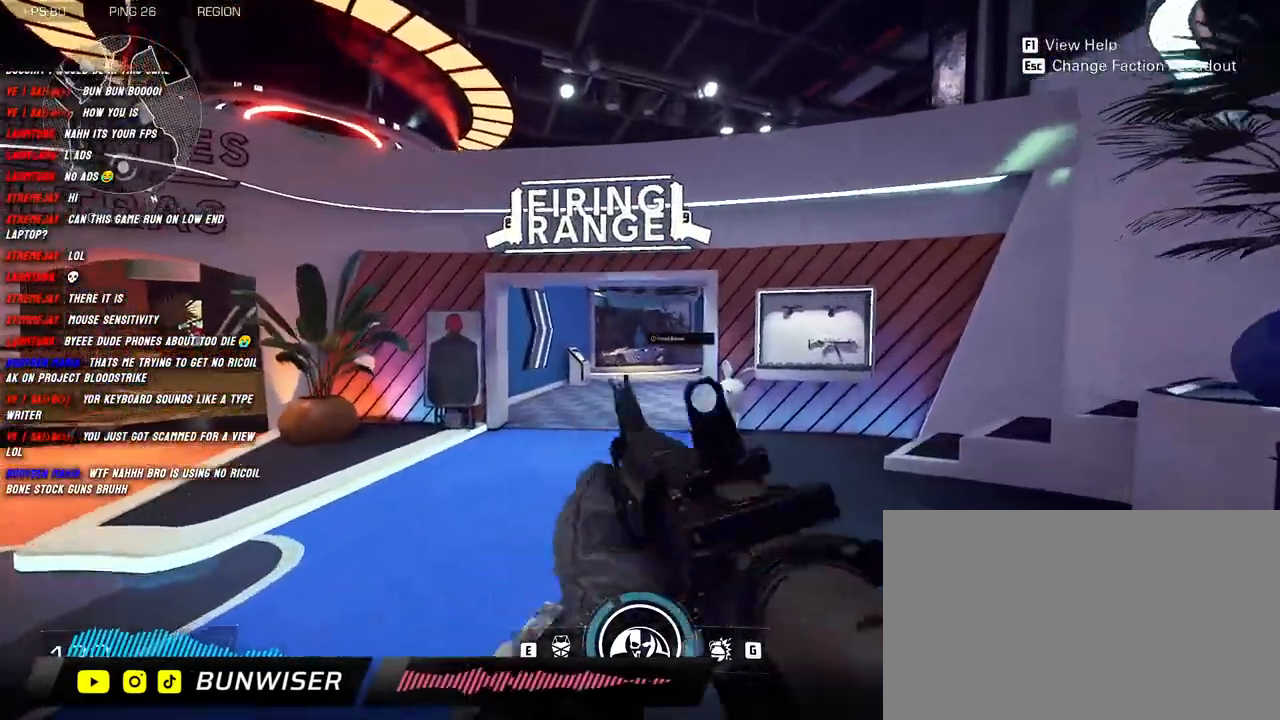
{"keys": ["shift", "w"], "mouse": [], "events": [[50, "shift", "up"], [183, "shift", "down"]]}
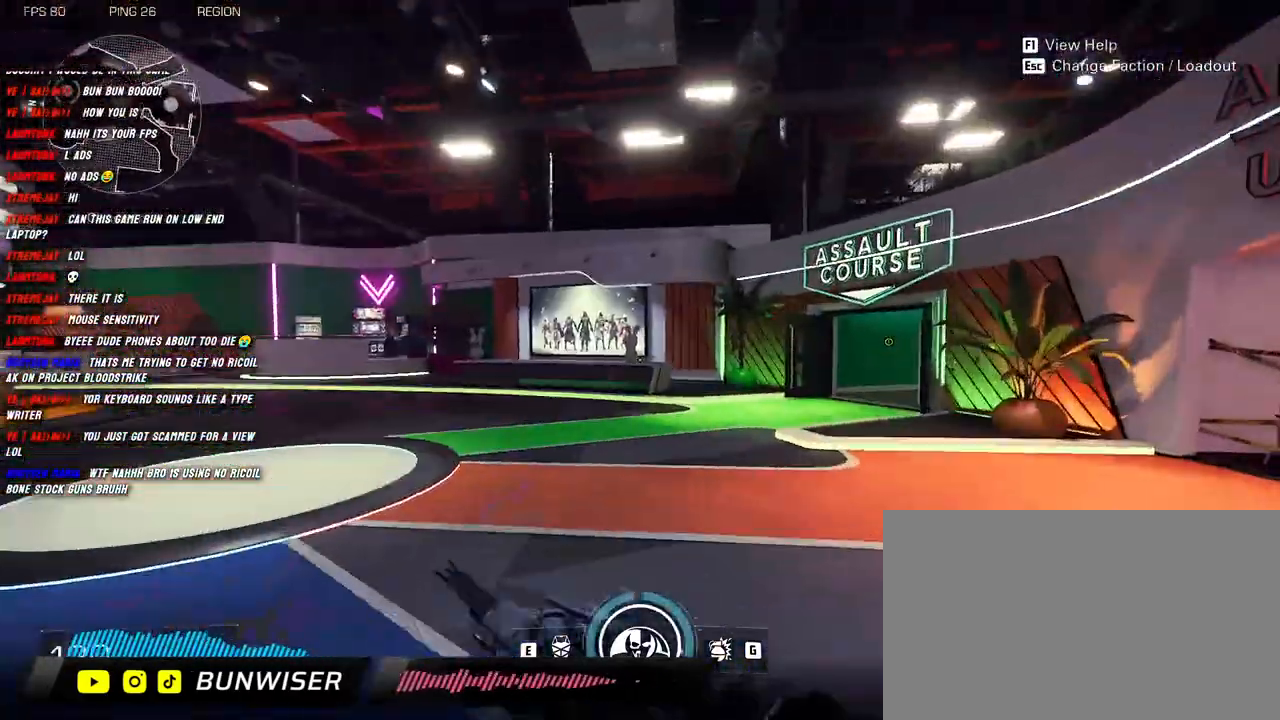
{"keys": ["shift", "w"], "mouse": [], "events": [[233, "shift", "up"], [366, "shift", "down"]]}
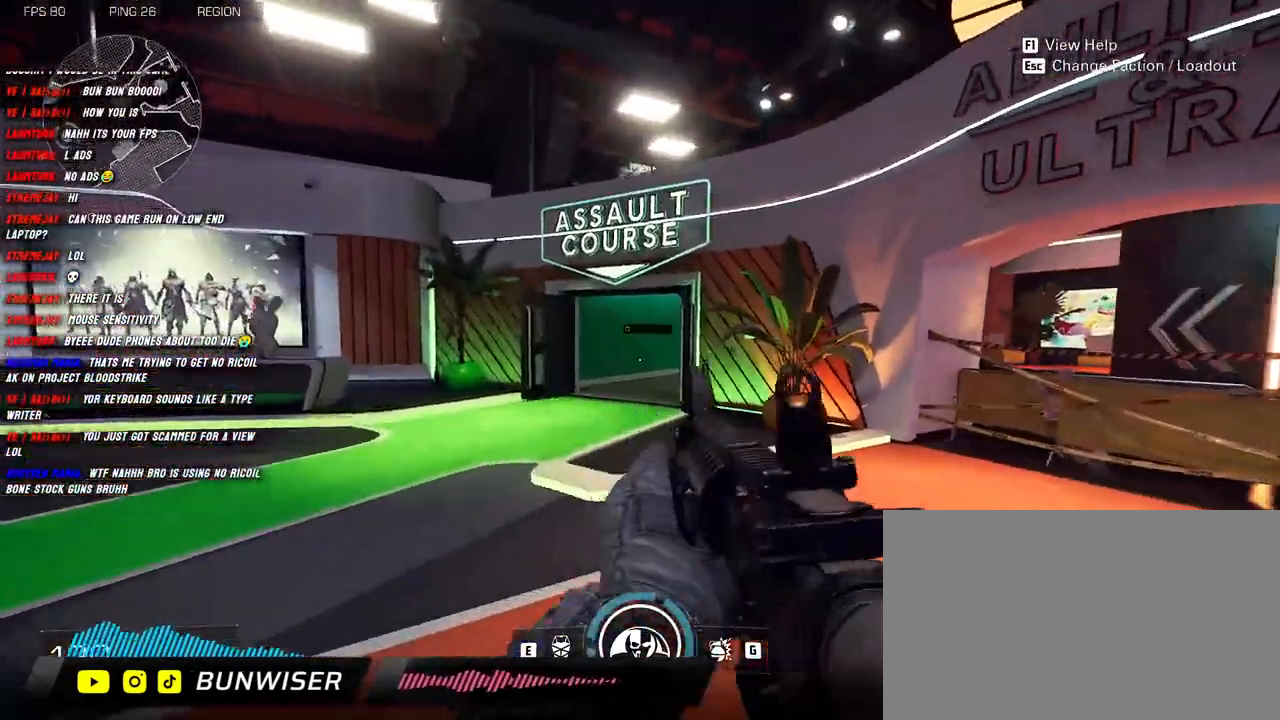
{"keys": ["shift", "w"], "mouse": [], "events": [[250, "shift", "up"], [333, "shift", "down"]]}
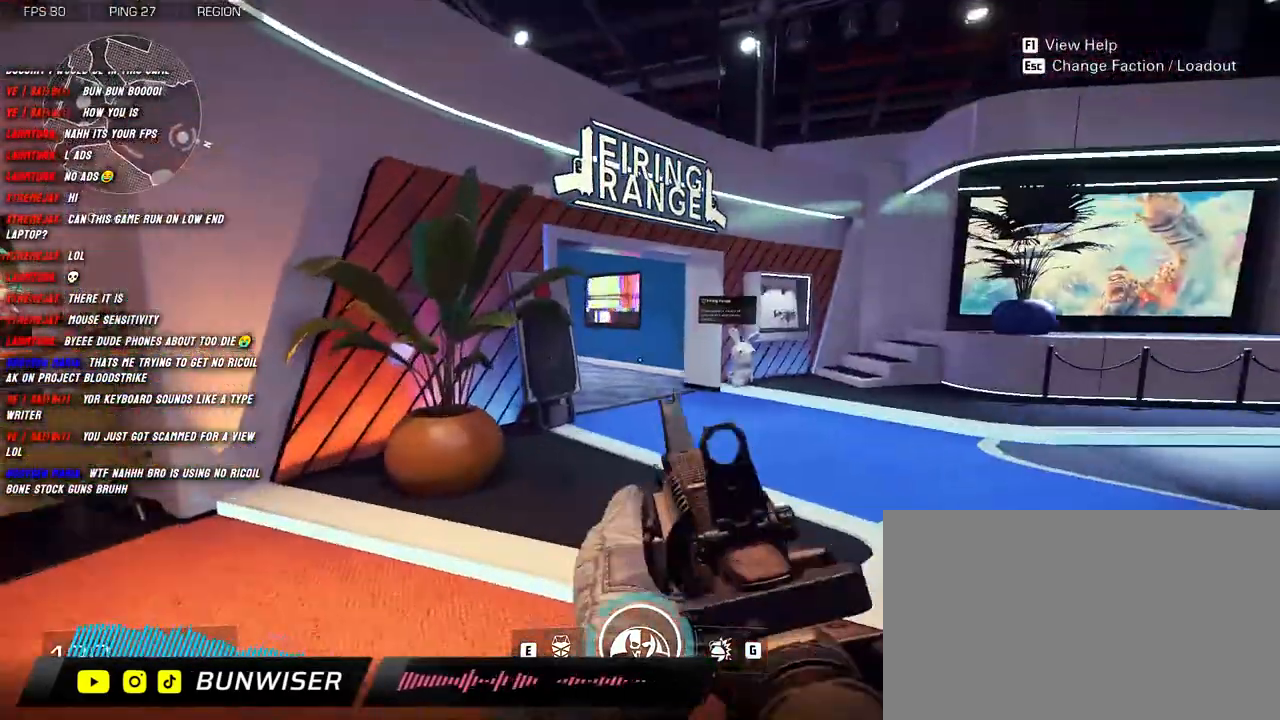
{"keys": ["shift", "w"], "mouse": [], "events": []}
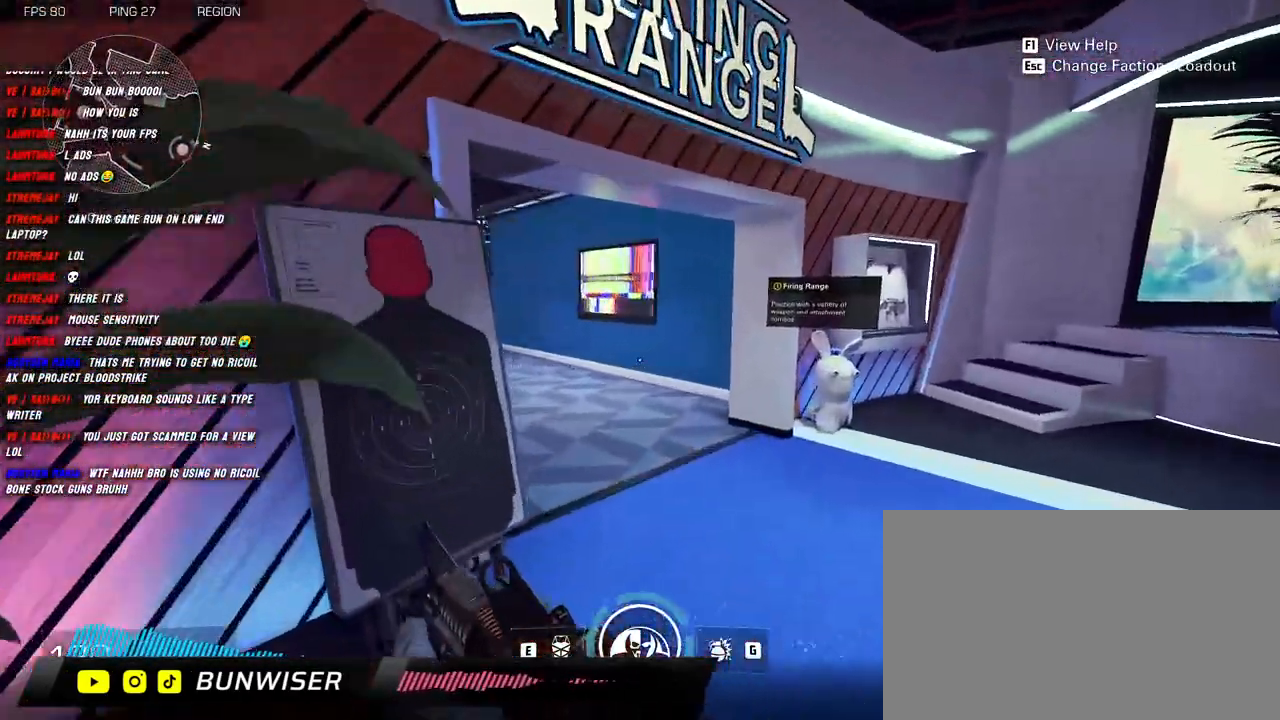
{"keys": ["shift", "w"], "mouse": [], "events": []}
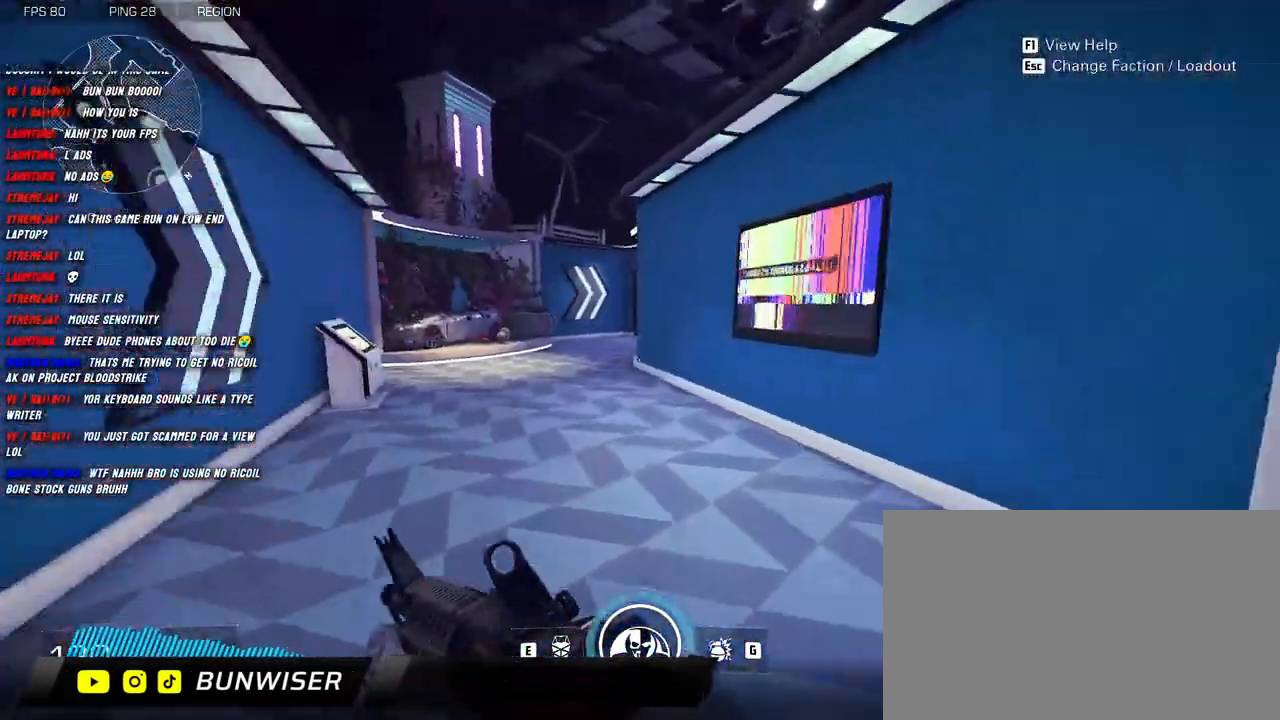
{"keys": ["shift", "w"], "mouse": [], "events": []}
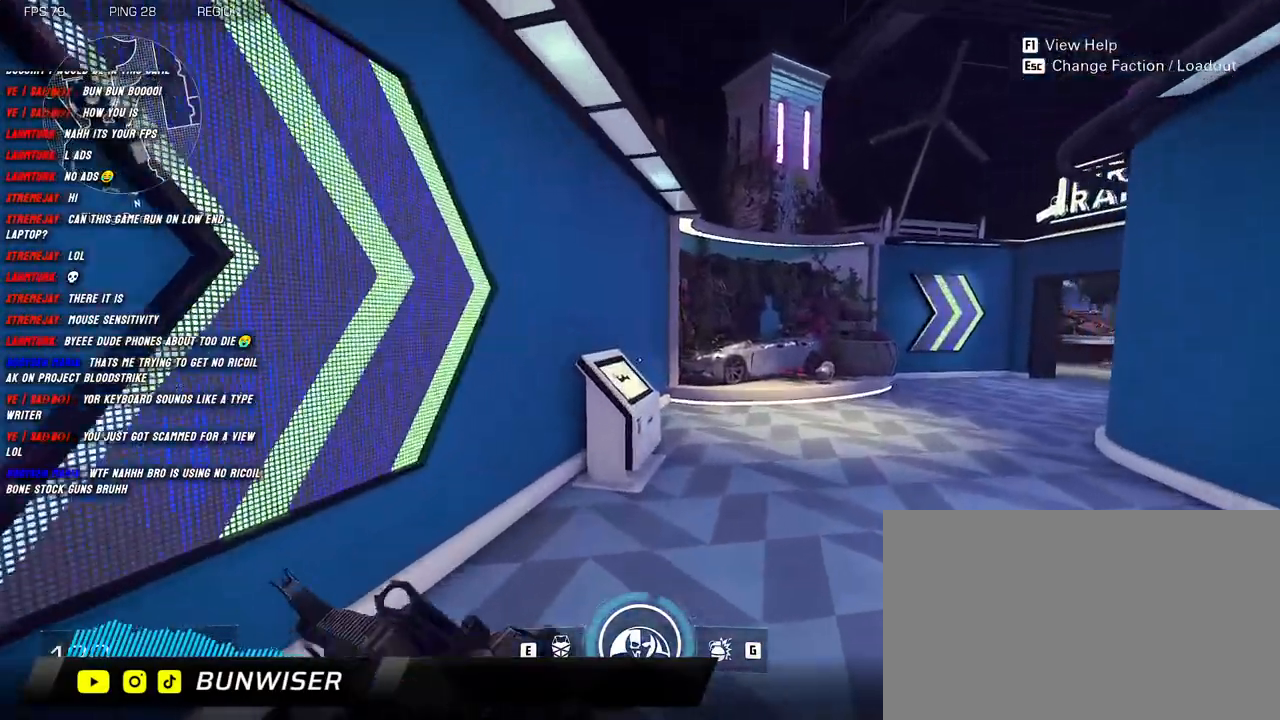
{"keys": ["shift", "w"], "mouse": [], "events": []}
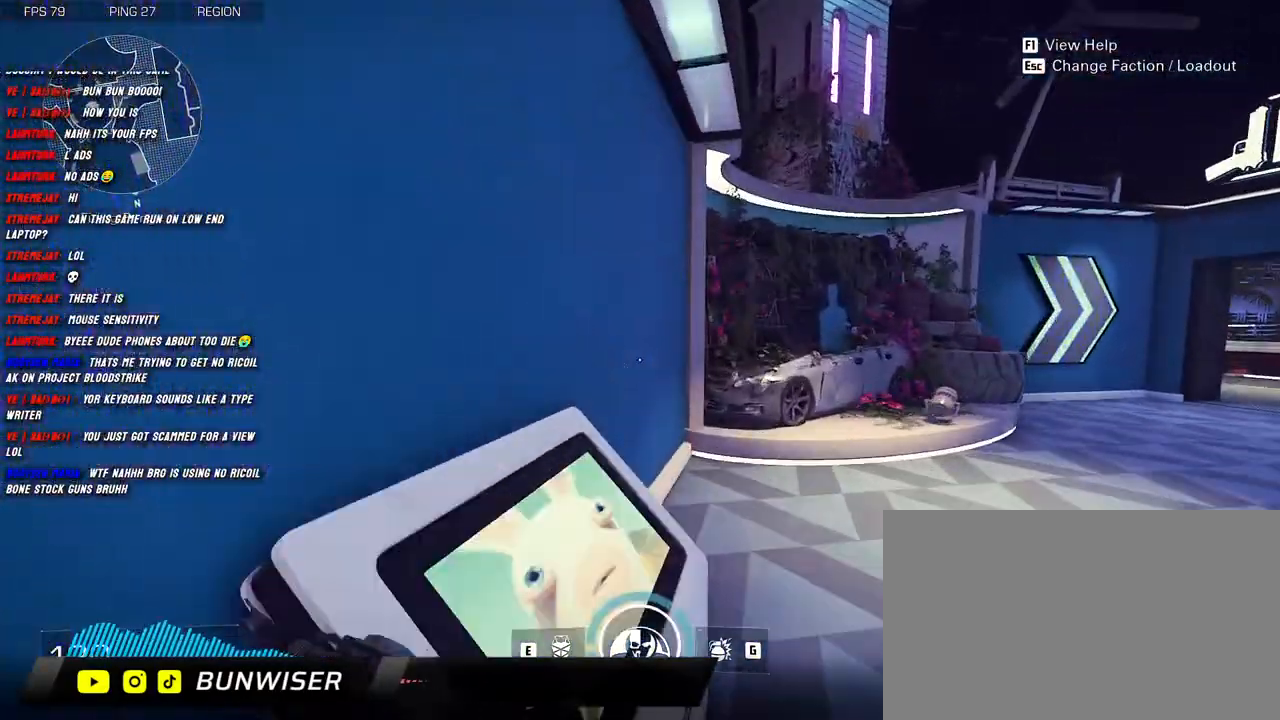
{"keys": ["shift", "w"], "mouse": [], "events": []}
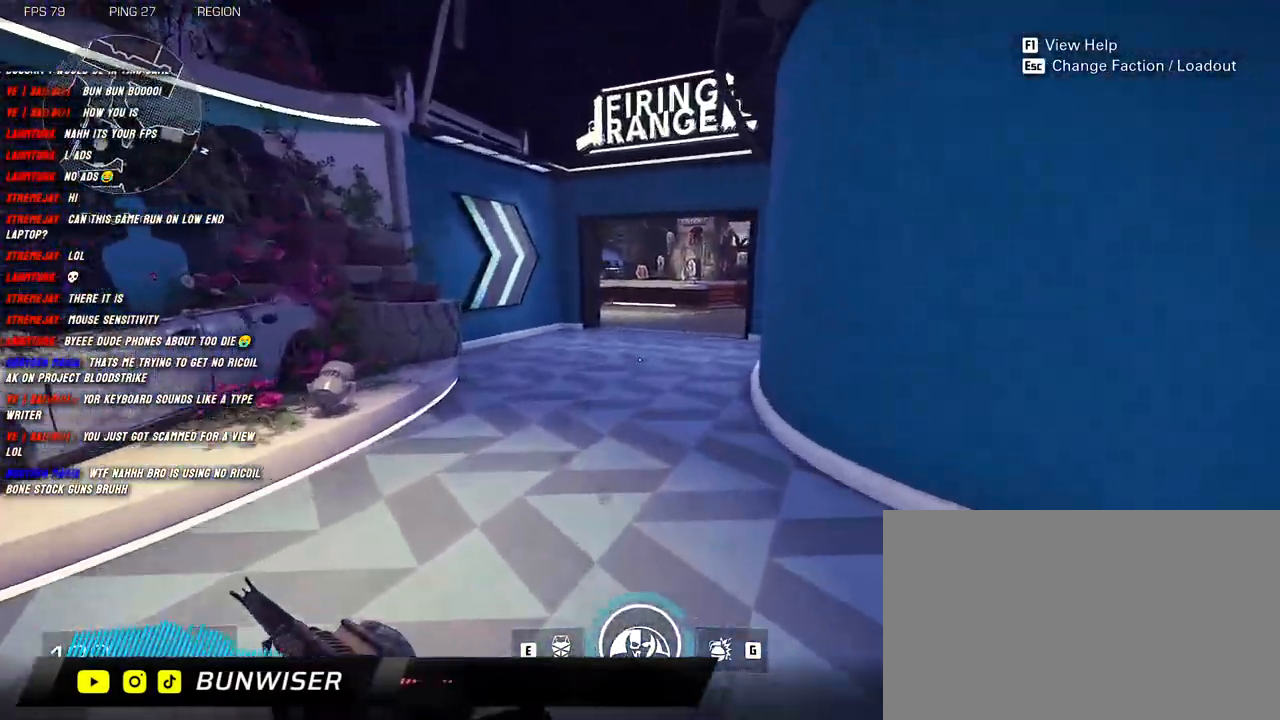
{"keys": ["shift", "w"], "mouse": [], "events": []}
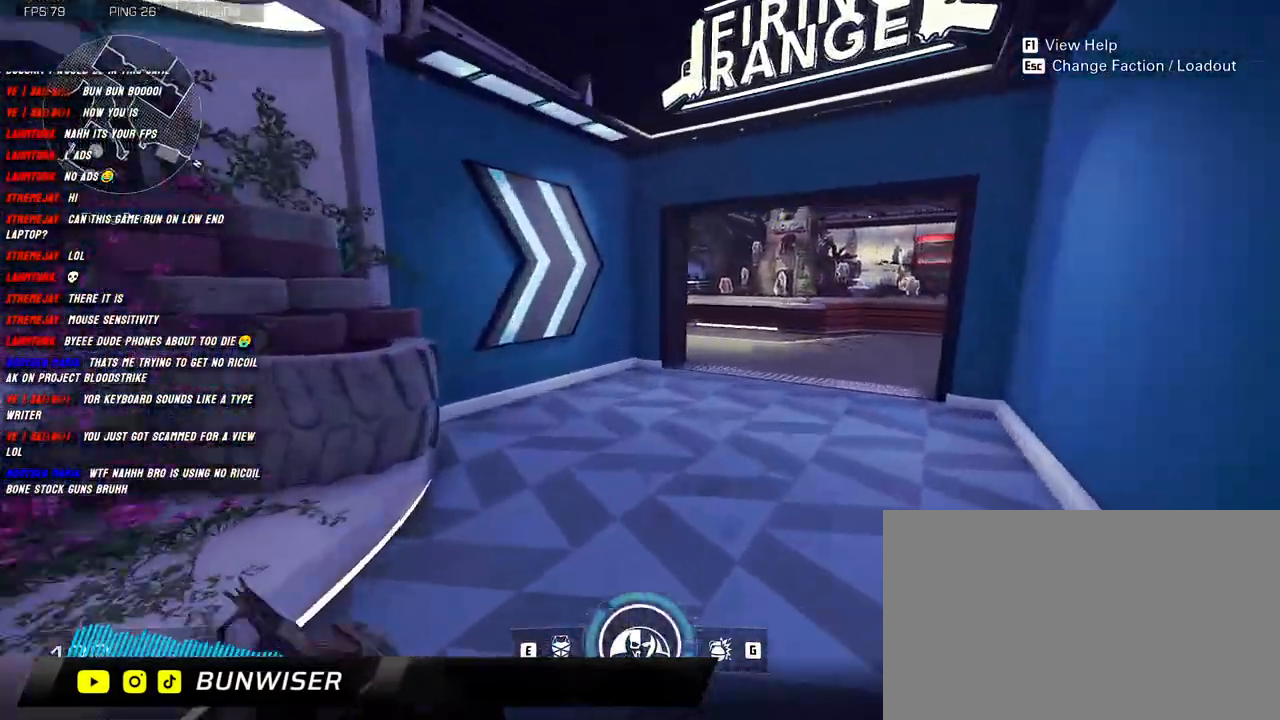
{"keys": ["shift", "w"], "mouse": [], "events": []}
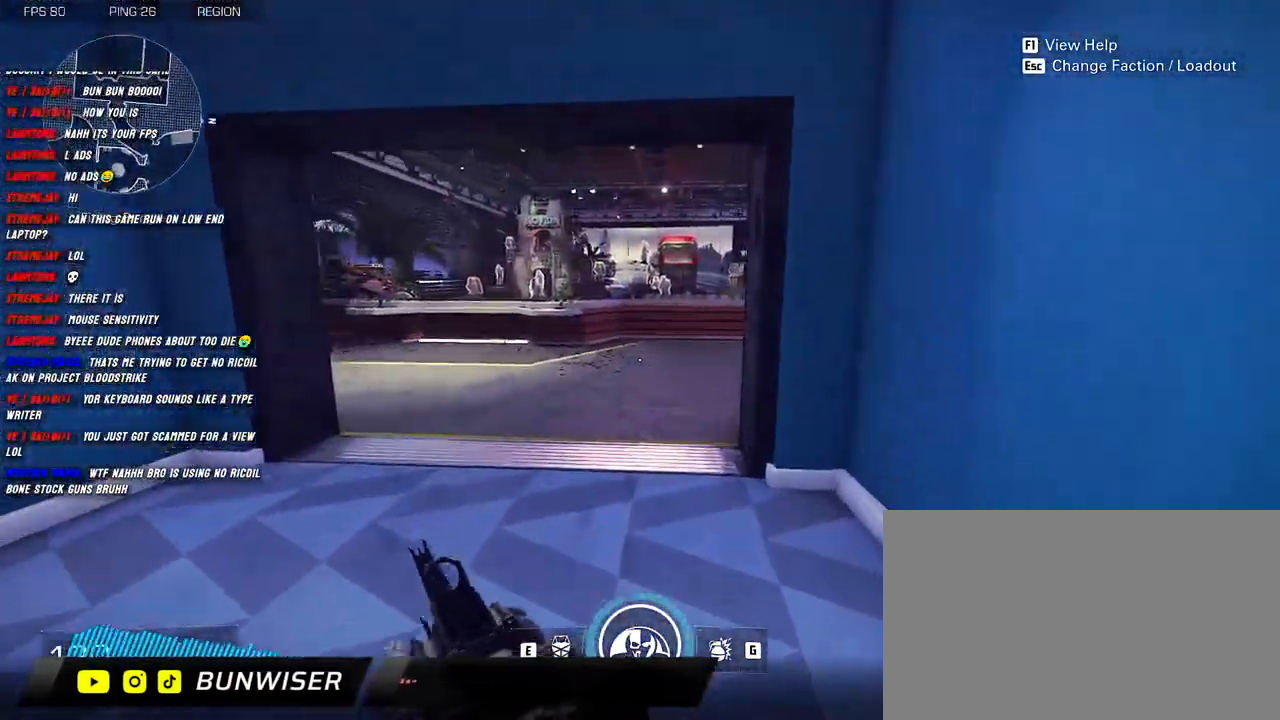
{"keys": ["shift", "w"], "mouse": [], "events": [[150, "a", "down"], [383, "a", "up"]]}
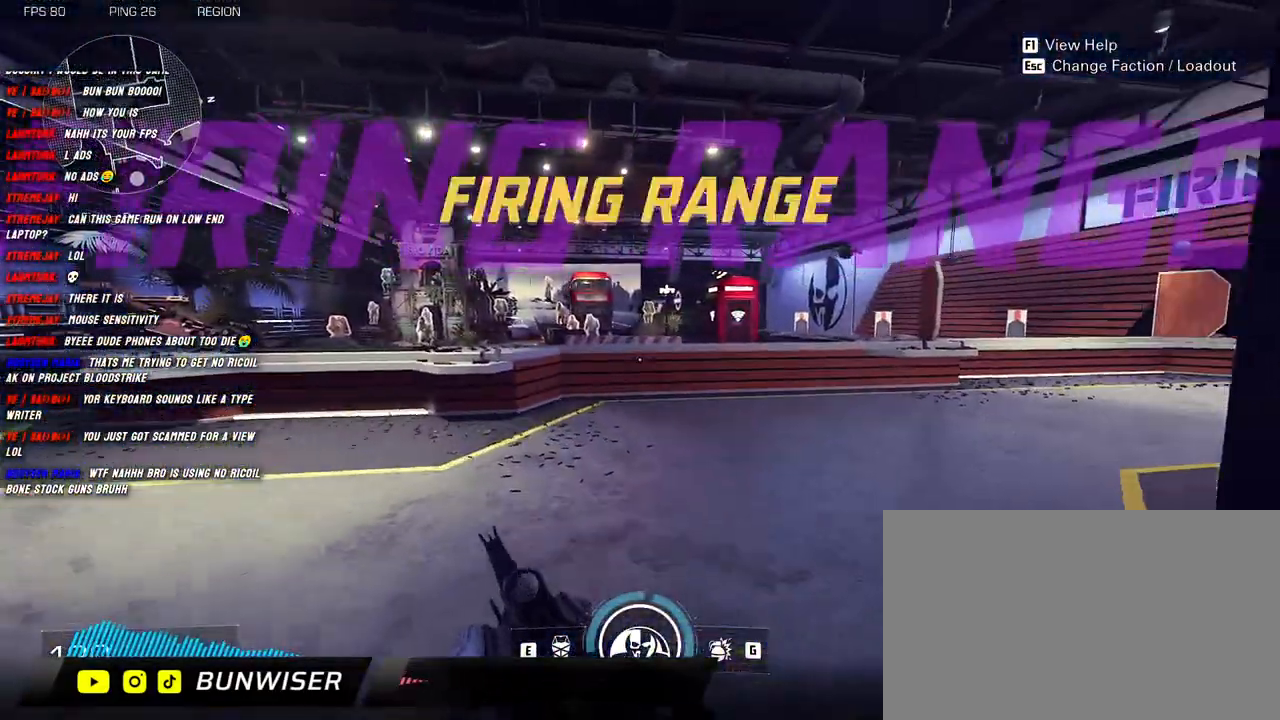
{"keys": ["shift", "w"], "mouse": ["right"], "events": [[466, "mouse_right", "down"]]}
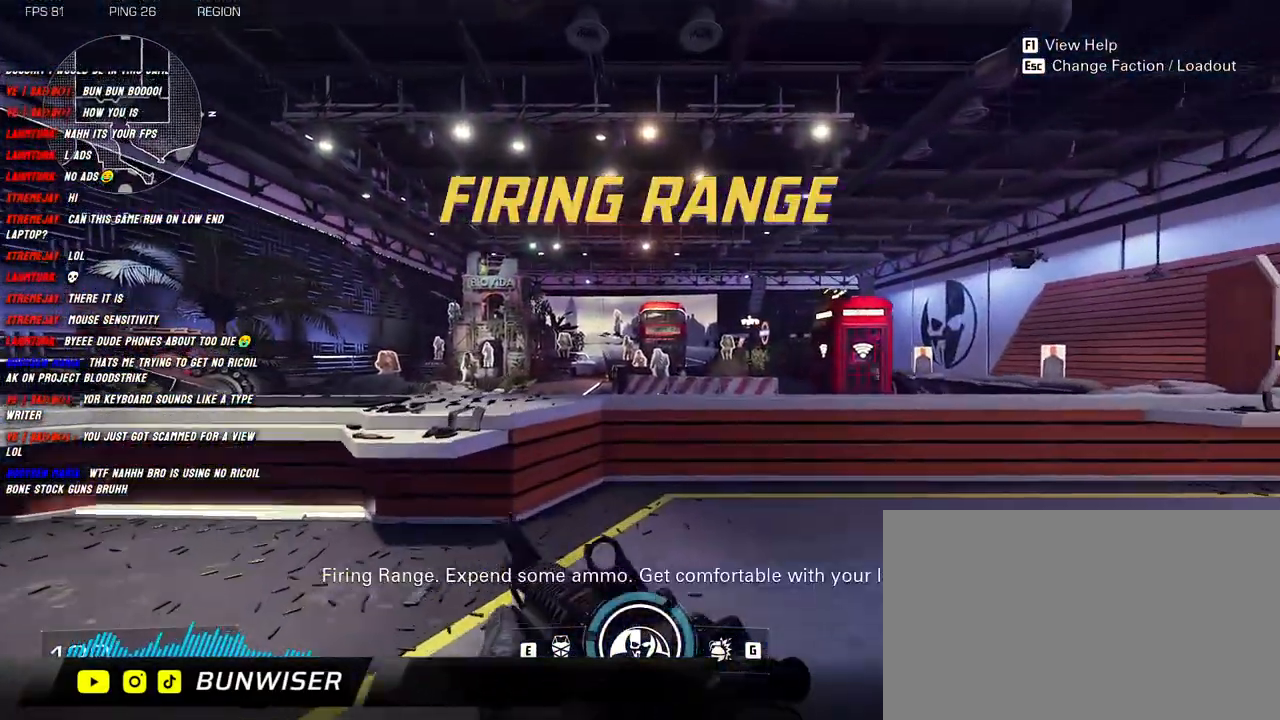
{"keys": ["d"], "mouse": ["left", "right"], "events": [[83, "d", "down"], [383, "mouse_left", "down"], [433, "w", "up"], [500, "shift", "up"]]}
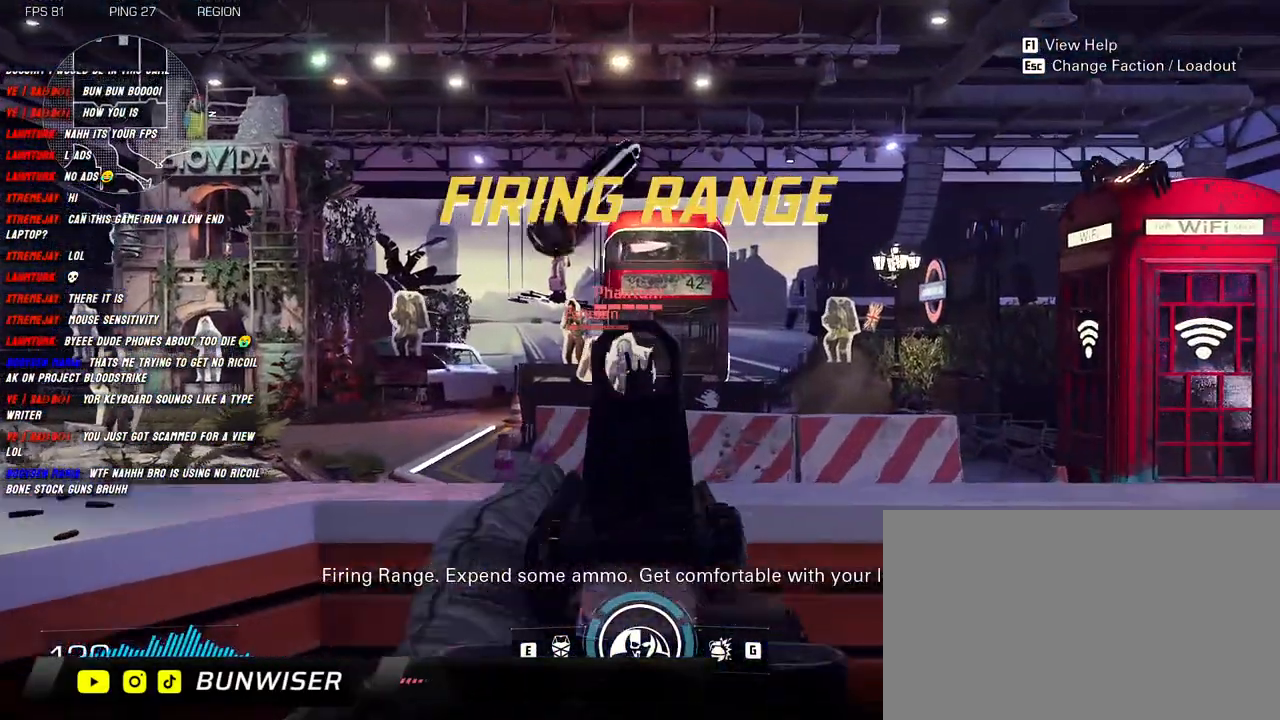
{"keys": ["s"], "mouse": ["left", "right"], "events": [[100, "s", "down"], [150, "d", "up"]]}
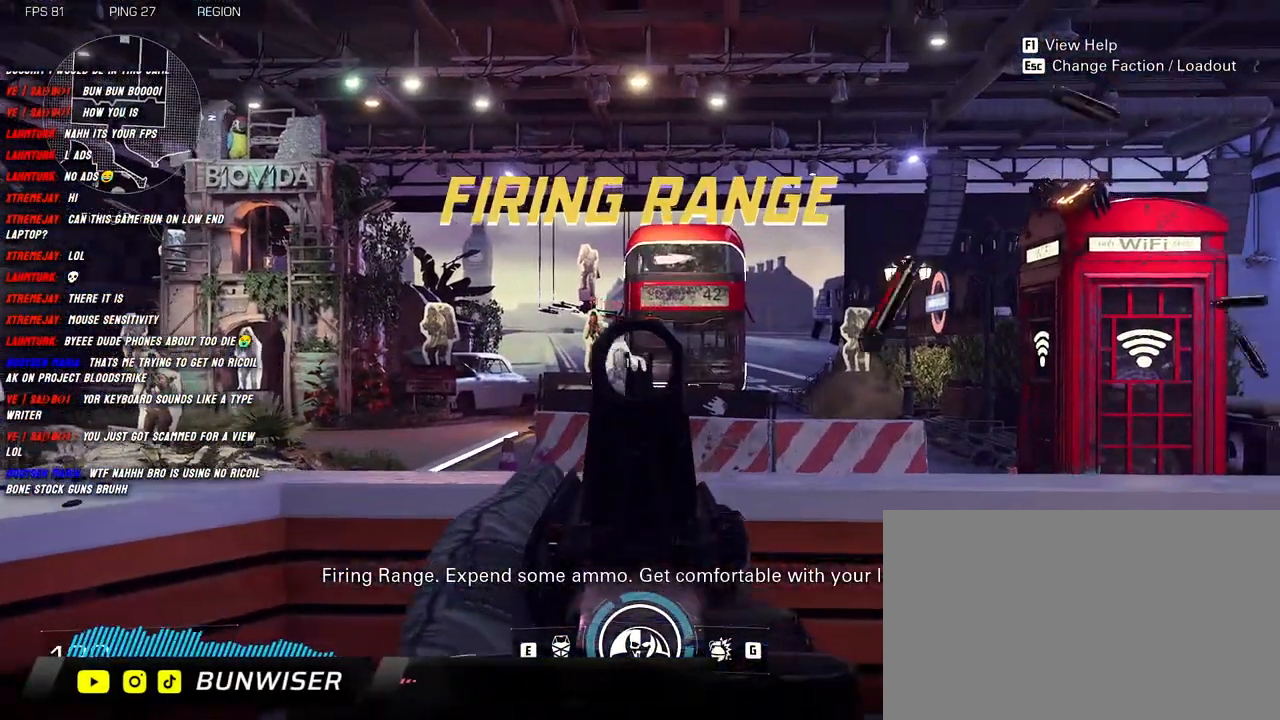
{"keys": ["d"], "mouse": ["left", "right"], "events": [[150, "a", "down"], [150, "s", "up"], [366, "a", "up"], [366, "d", "down"]]}
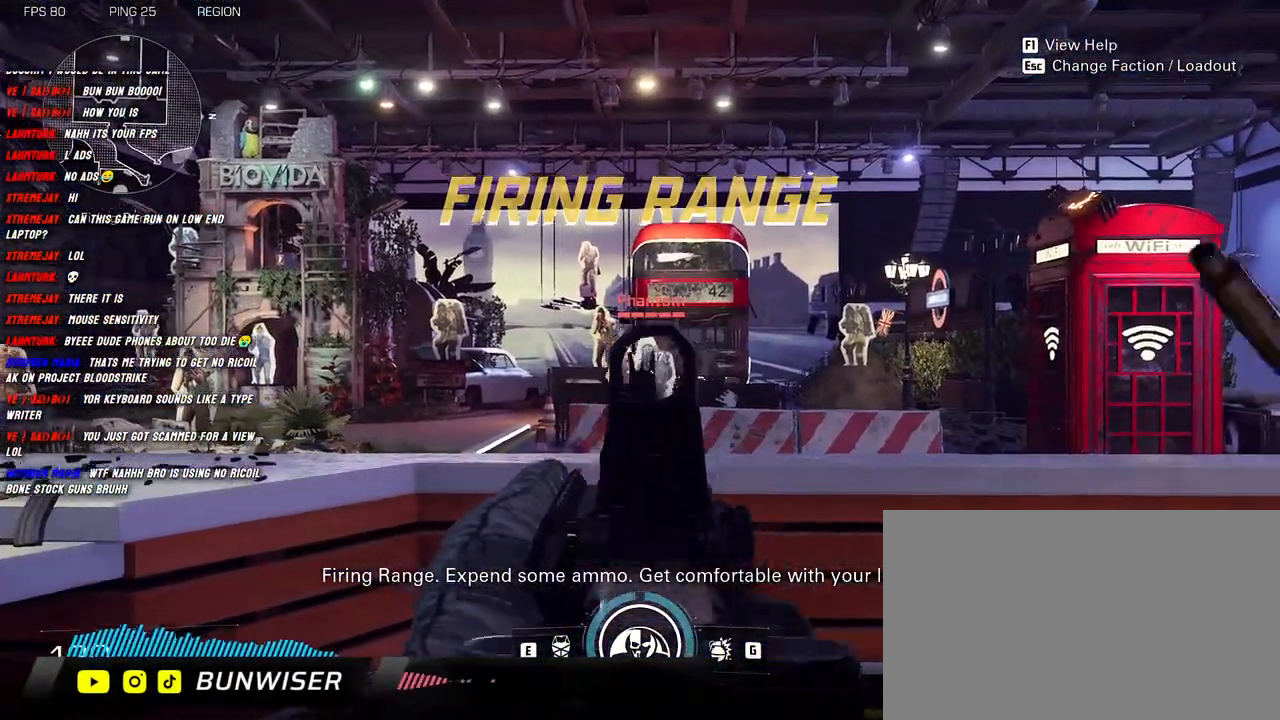
{"keys": [], "mouse": ["left", "right"], "events": [[466, "d", "up"]]}
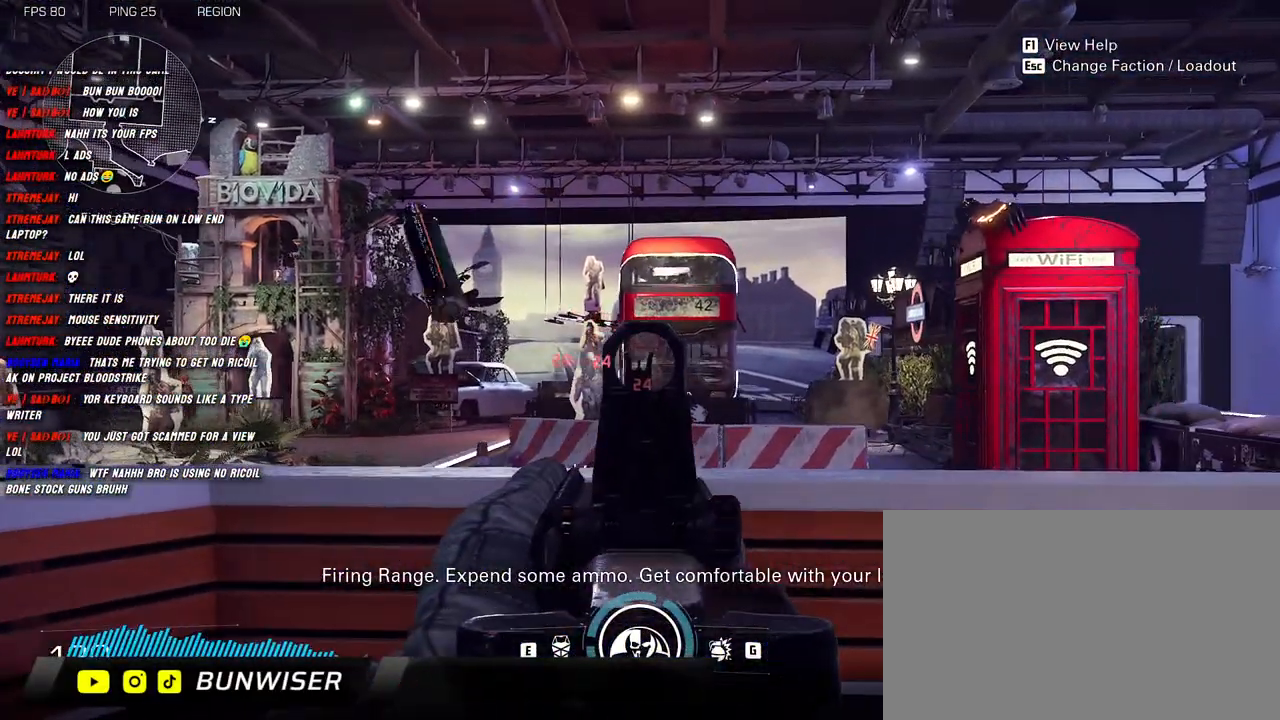
{"keys": [], "mouse": ["left", "right"], "events": []}
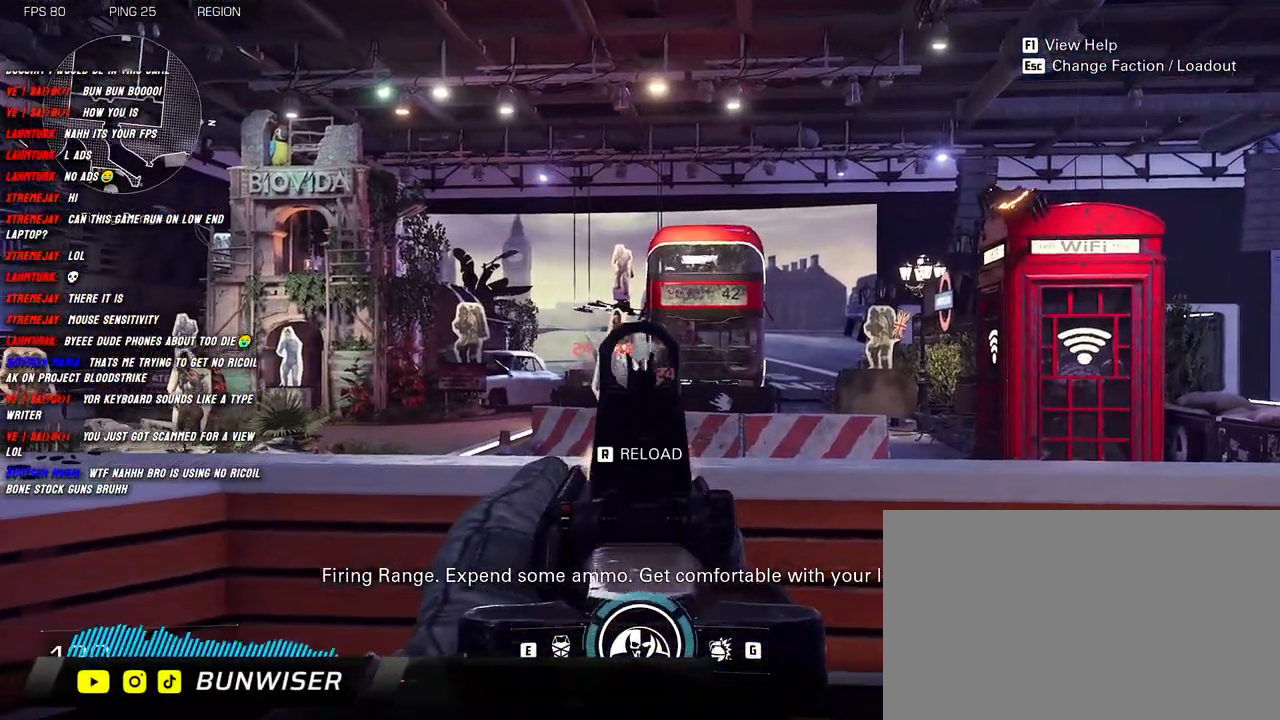
{"keys": [], "mouse": ["left", "right"], "events": []}
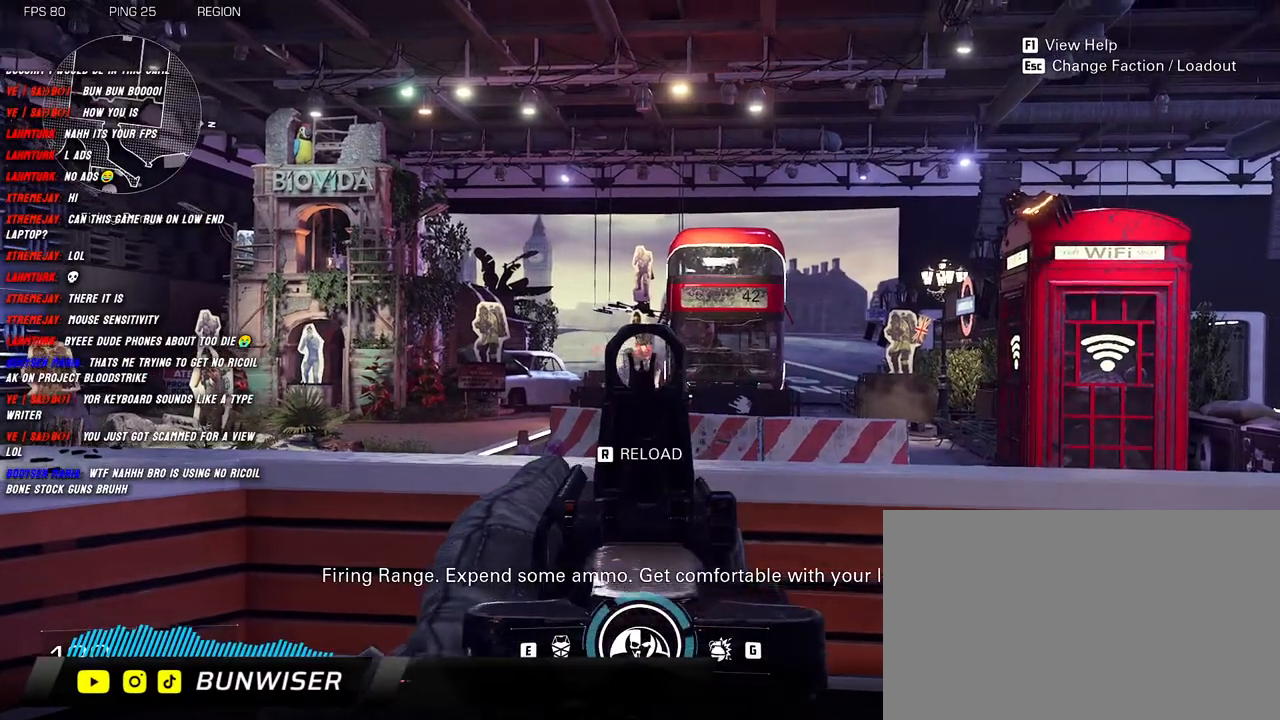
{"keys": [], "mouse": [], "events": [[316, "mouse_left", "up"], [333, "mouse_right", "up"]]}
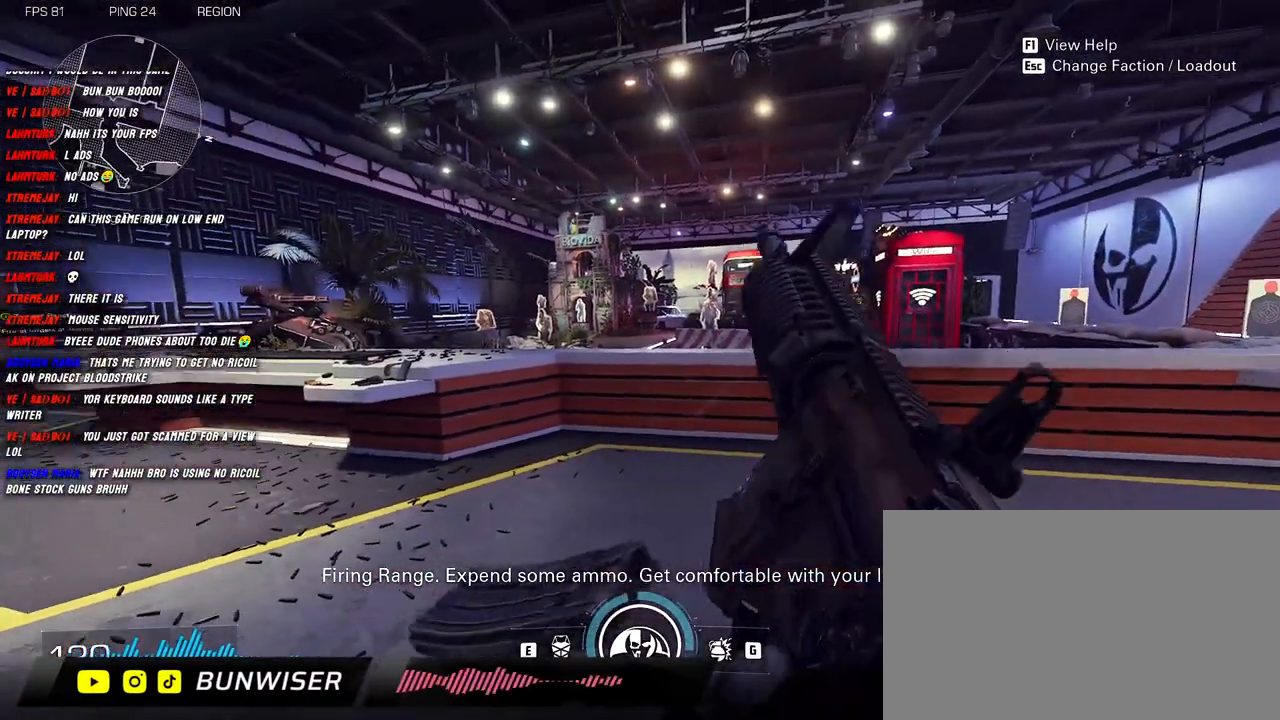
{"keys": [], "mouse": [], "events": []}
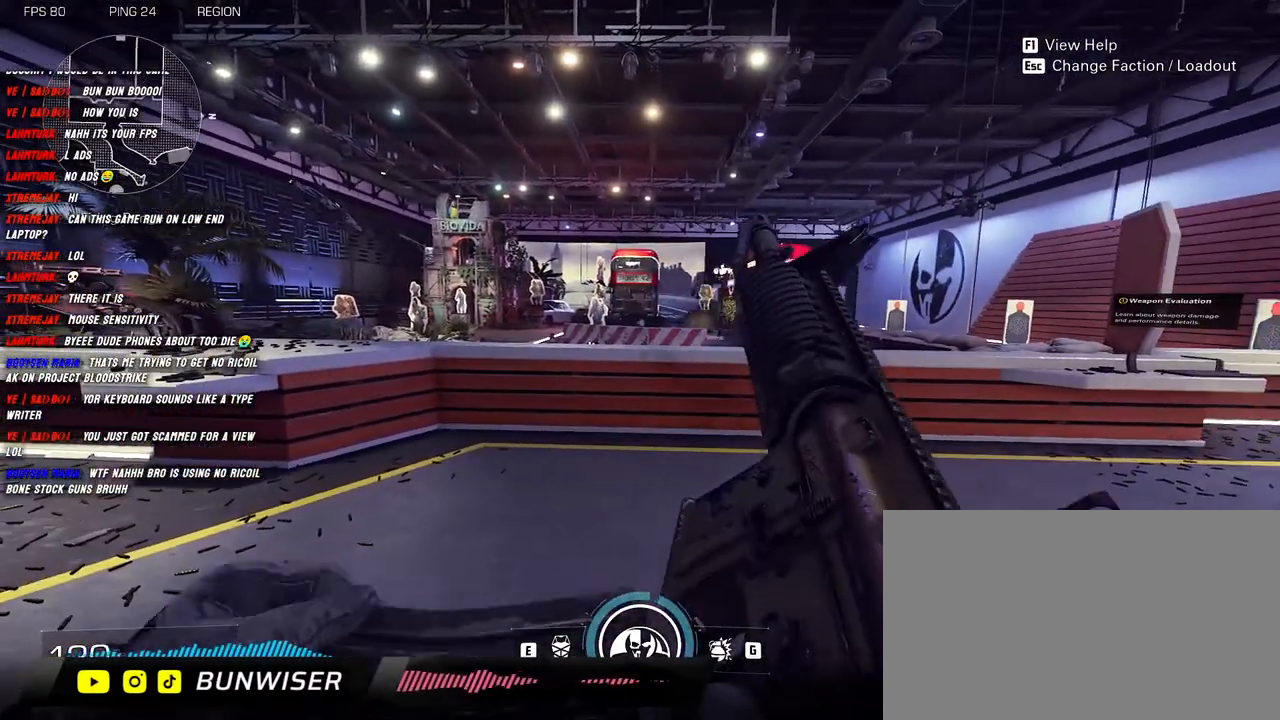
{"keys": [], "mouse": [], "events": []}
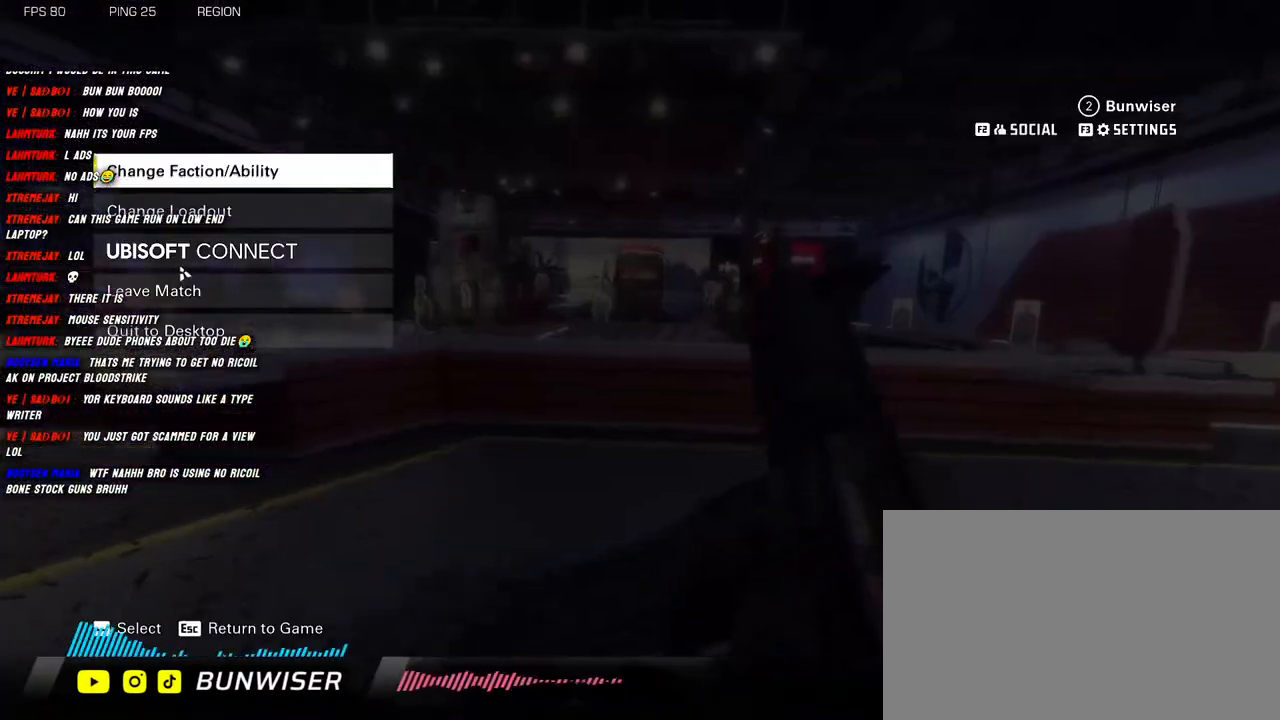
{"keys": [], "mouse": [], "events": []}
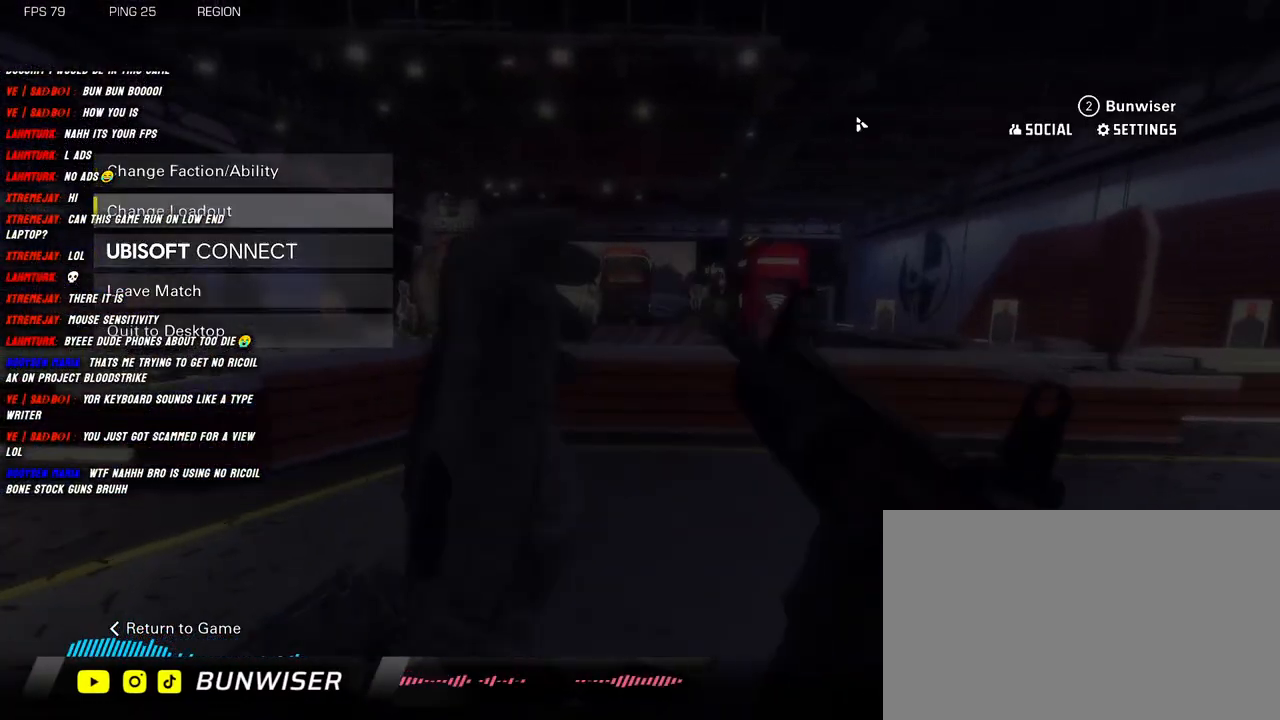
{"keys": [], "mouse": [], "events": []}
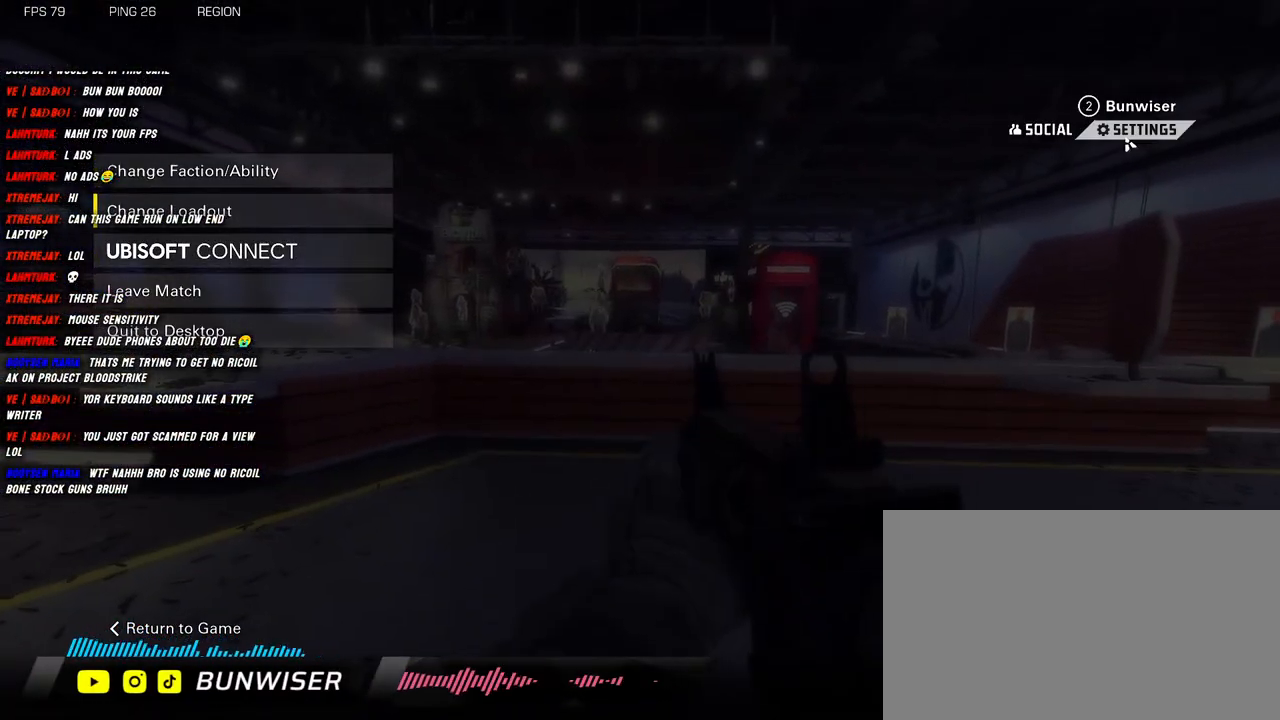
{"keys": [], "mouse": [], "events": [[216, "mouse_left", "down"], [316, "mouse_left", "up"]]}
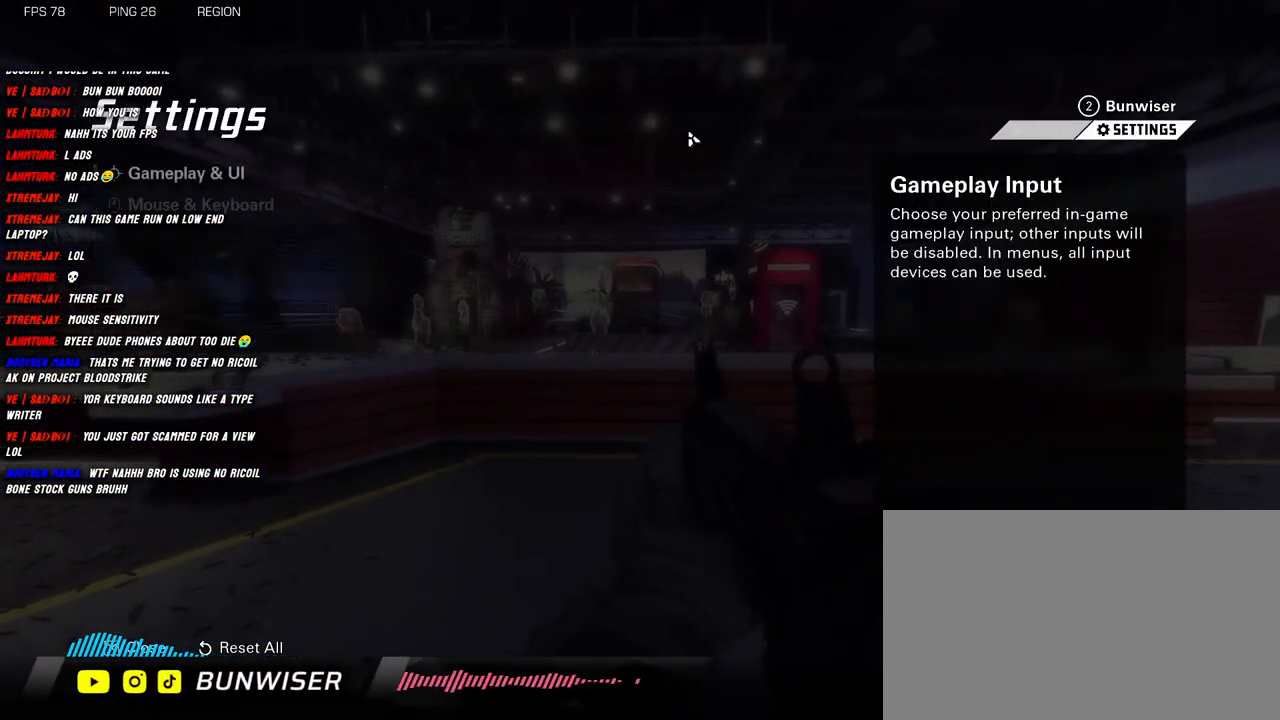
{"keys": [], "mouse": [], "events": []}
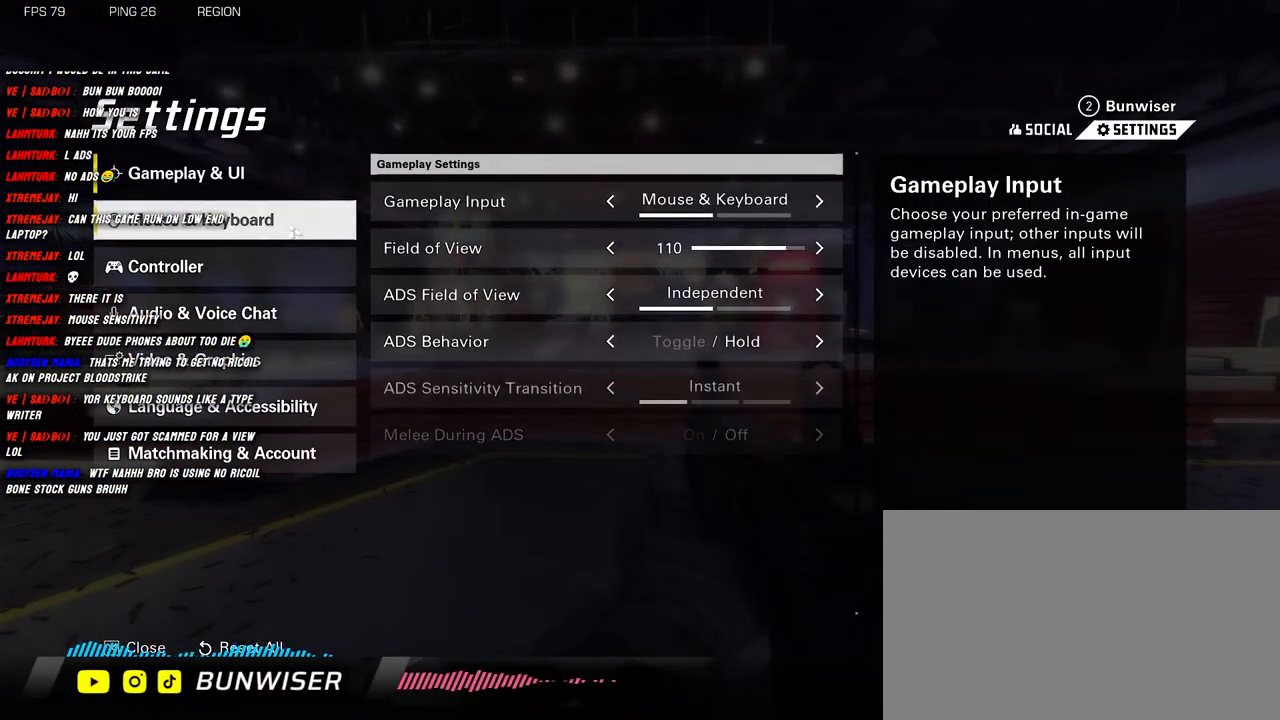
{"keys": [], "mouse": [], "events": []}
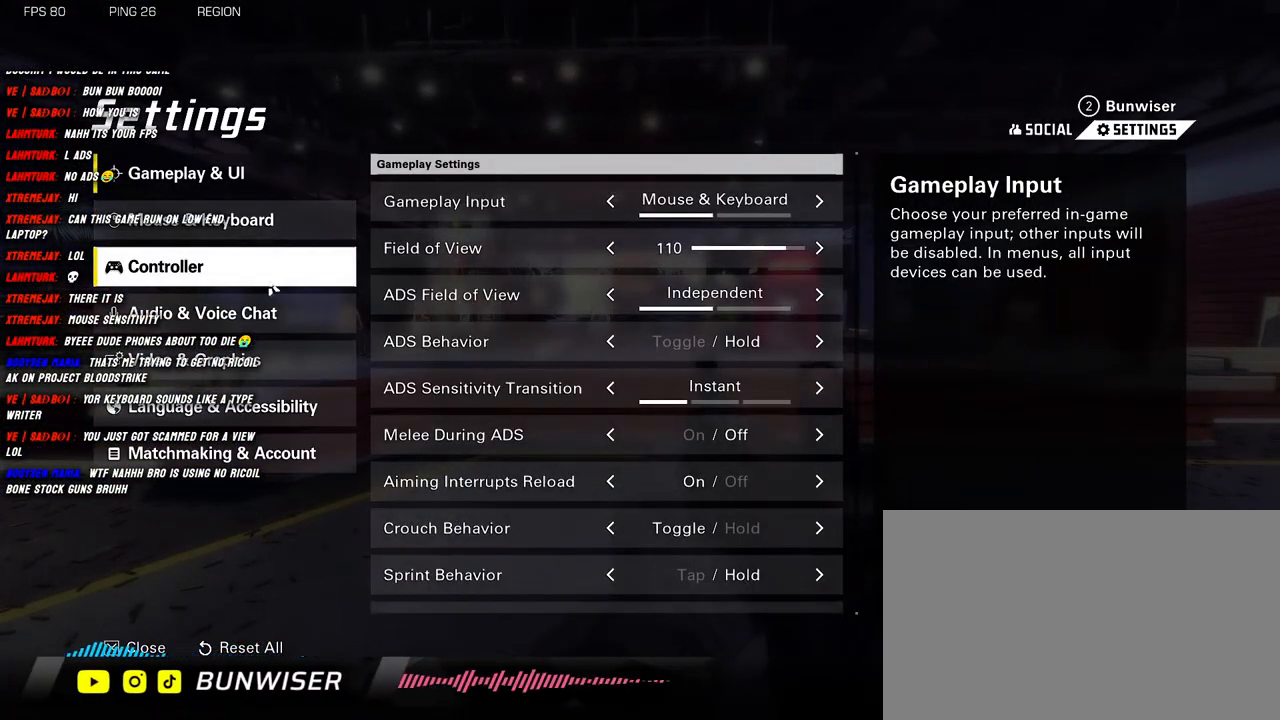
{"keys": [], "mouse": [], "events": []}
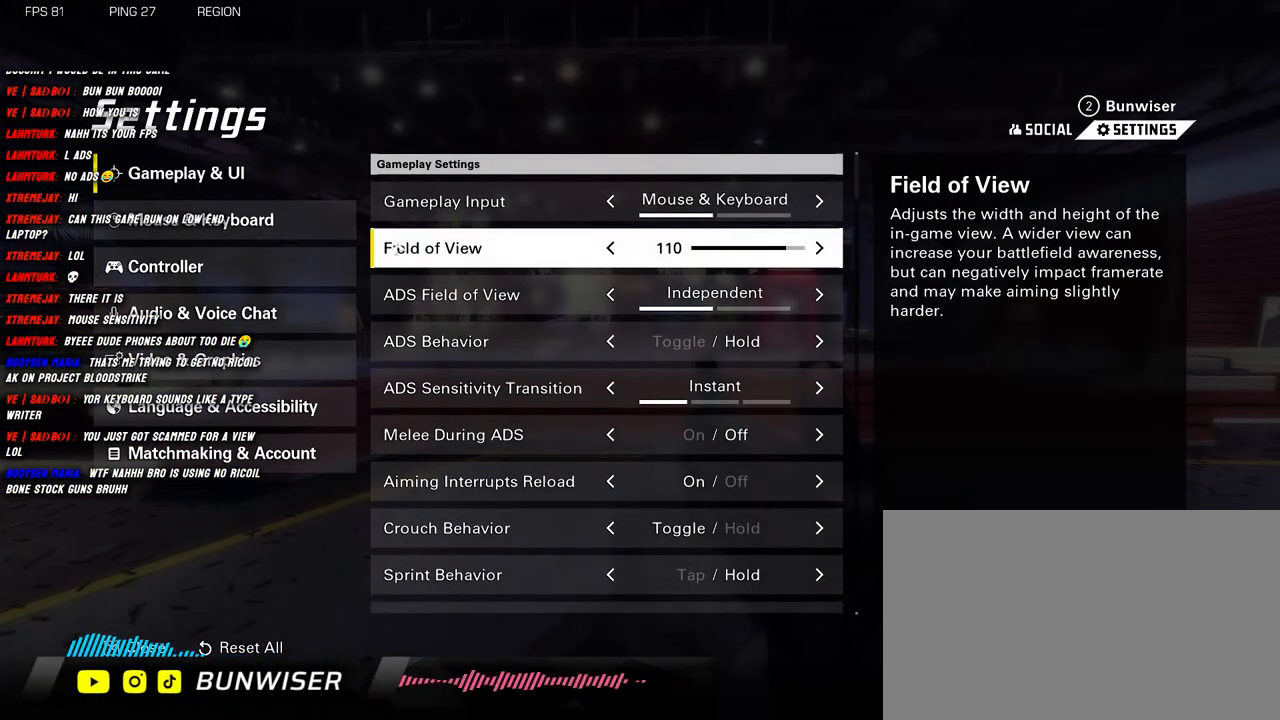
{"keys": [], "mouse": [], "events": []}
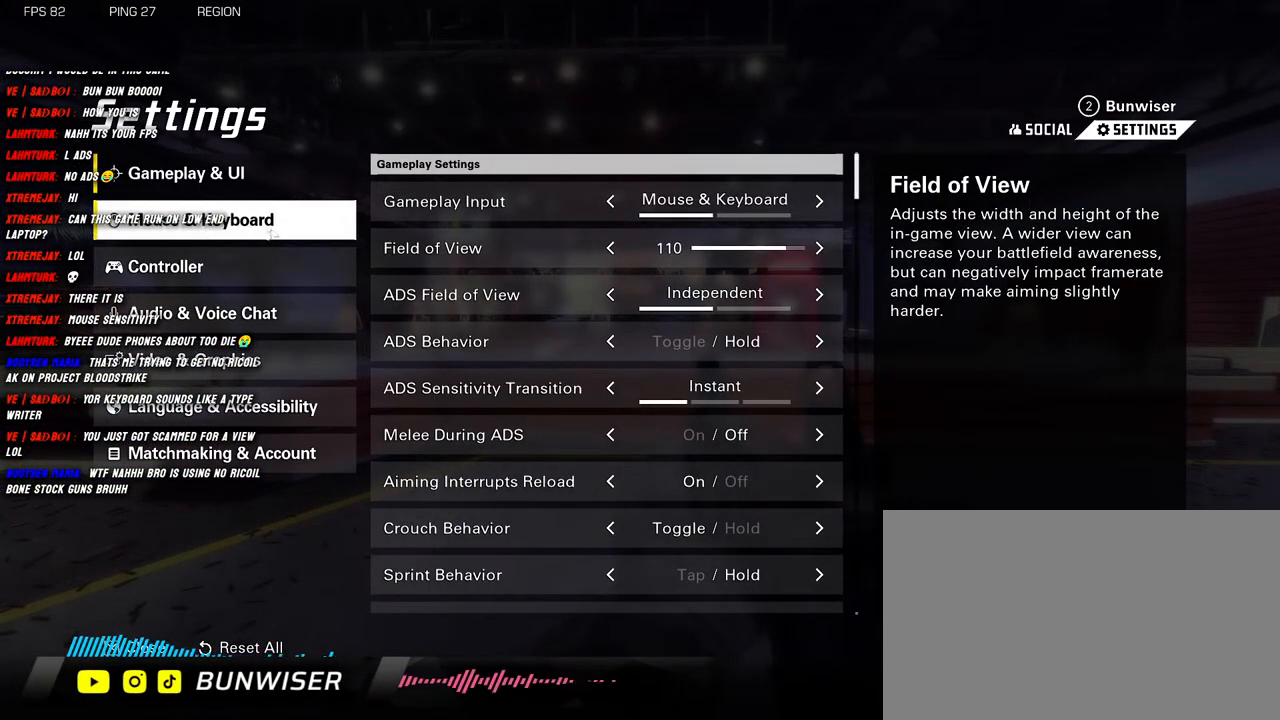
{"keys": [], "mouse": [], "events": []}